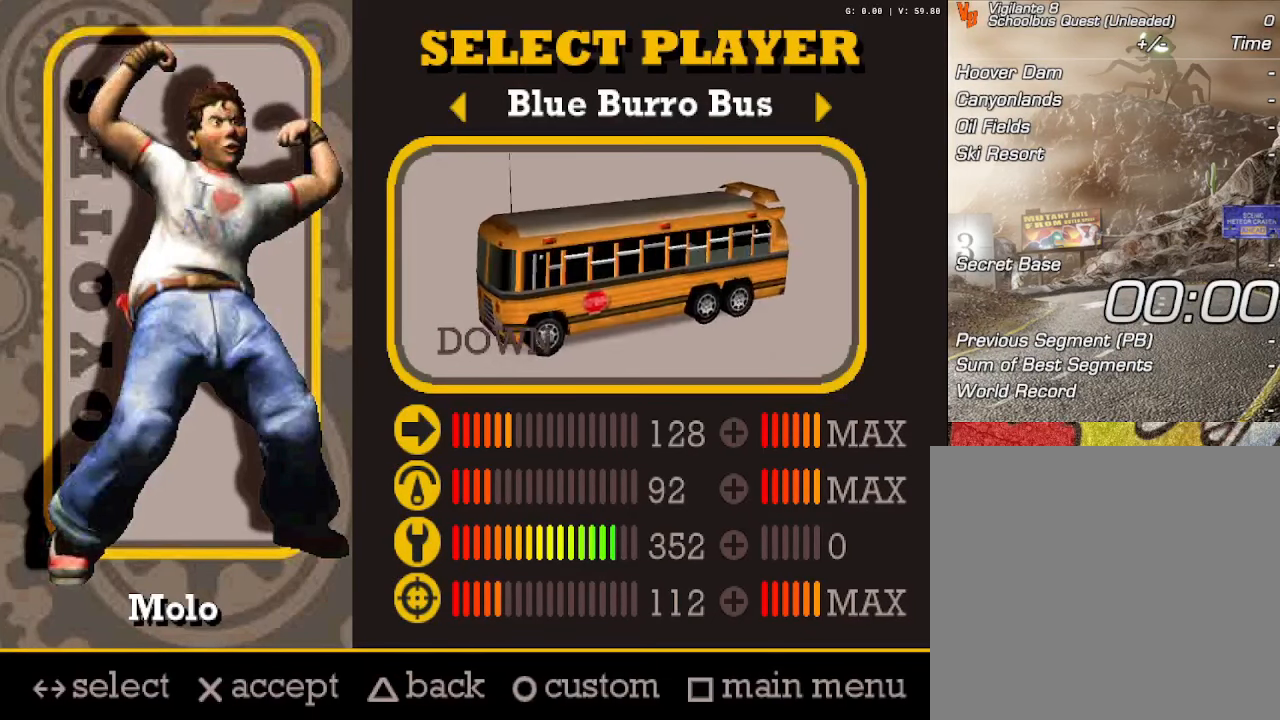
Gameplay with a controller (Xbox layout); each line is a JSON object with the inputs held at the frame after it. "events" lists button and stick changes between this image and that frame as [ms after this image, input, new state], when the widget could be followed in between. Not read: L3.
{"buttons": ["A"], "left_stick": "center", "right_stick": "center", "events": [[467, "A", "down"]]}
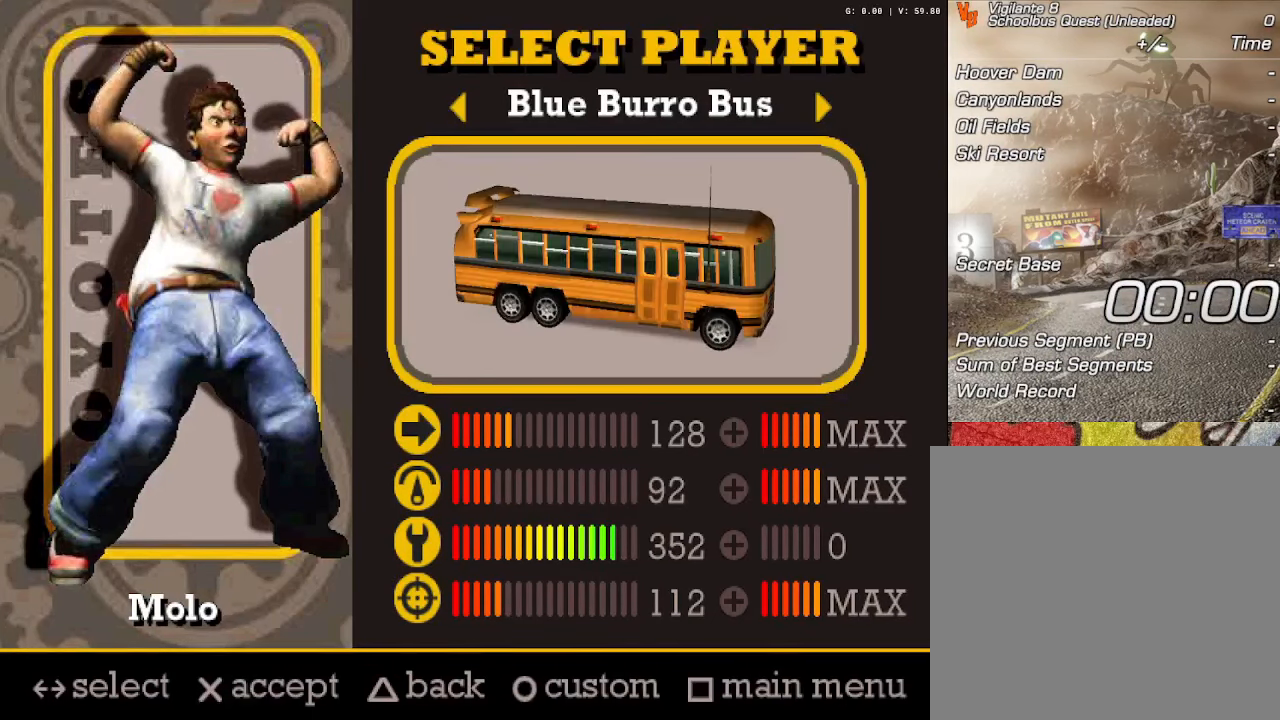
{"buttons": [], "left_stick": "center", "right_stick": "center", "events": [[50, "A", "up"]]}
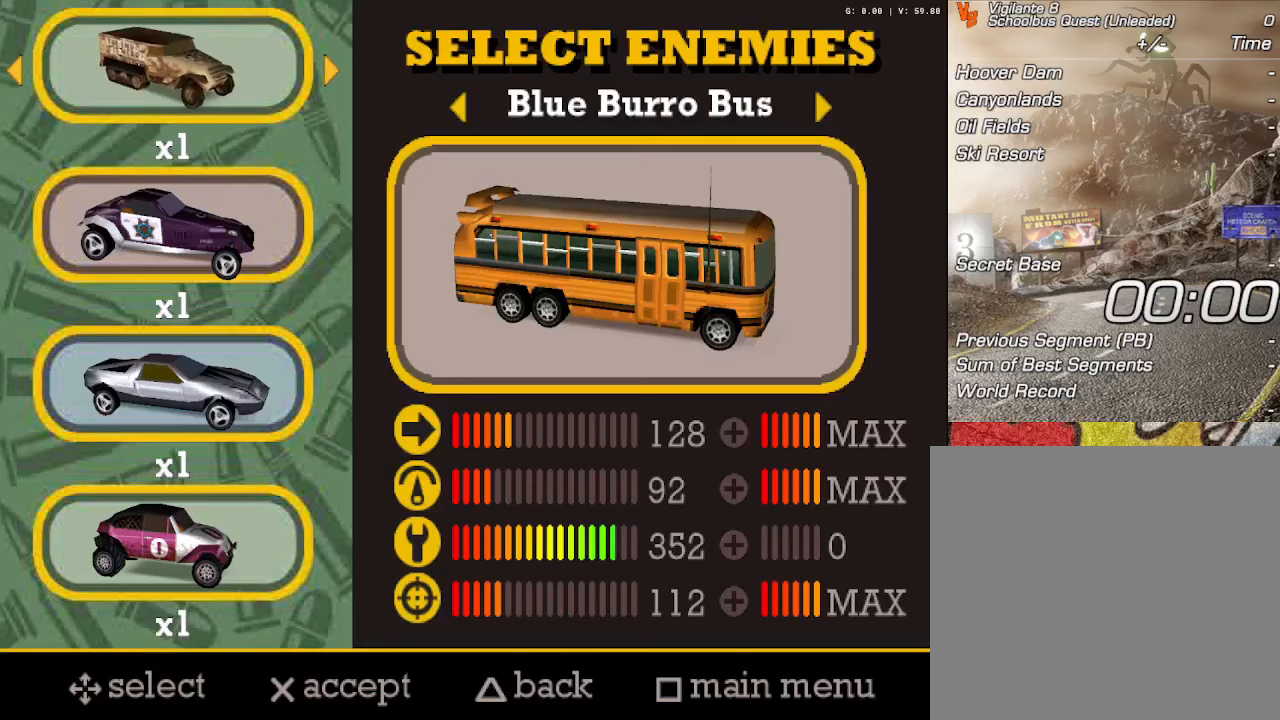
{"buttons": [], "left_stick": "center", "right_stick": "center", "events": []}
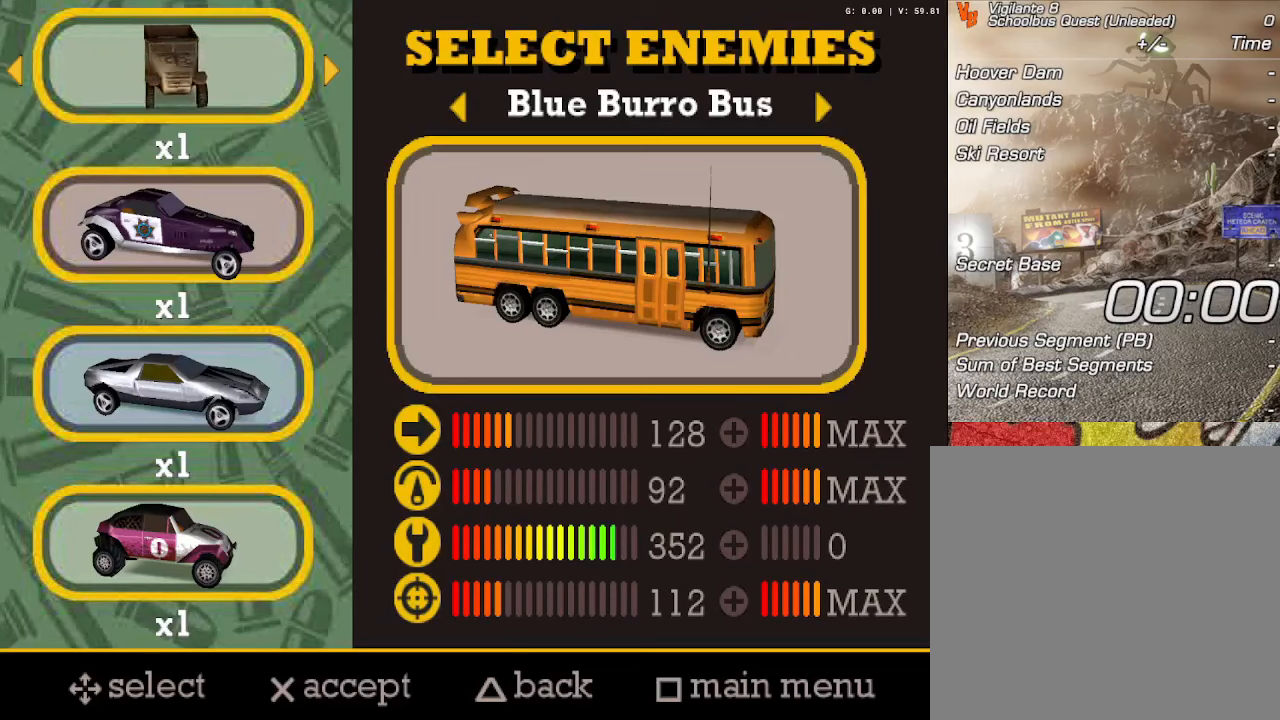
{"buttons": [], "left_stick": "center", "right_stick": "center", "events": []}
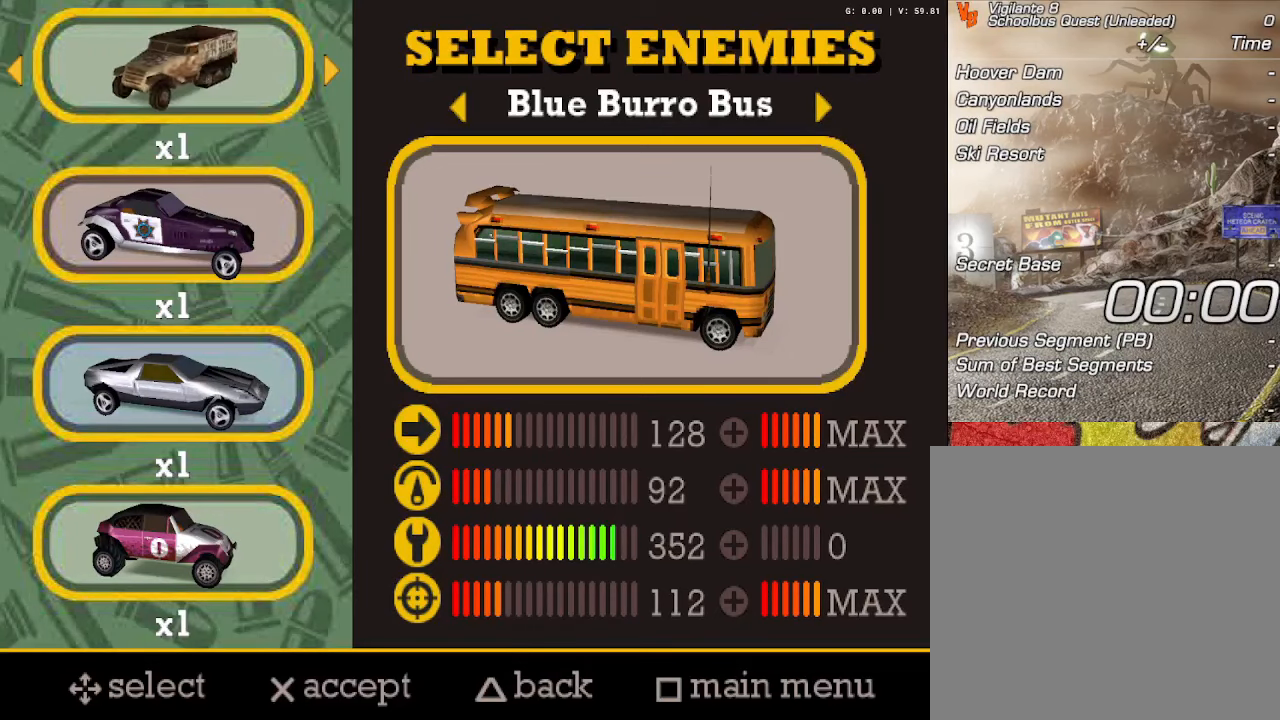
{"buttons": [], "left_stick": "center", "right_stick": "center", "events": [[183, "DPAD_RIGHT", "down"], [267, "DPAD_RIGHT", "up"], [350, "DPAD_RIGHT", "down"], [433, "DPAD_RIGHT", "up"]]}
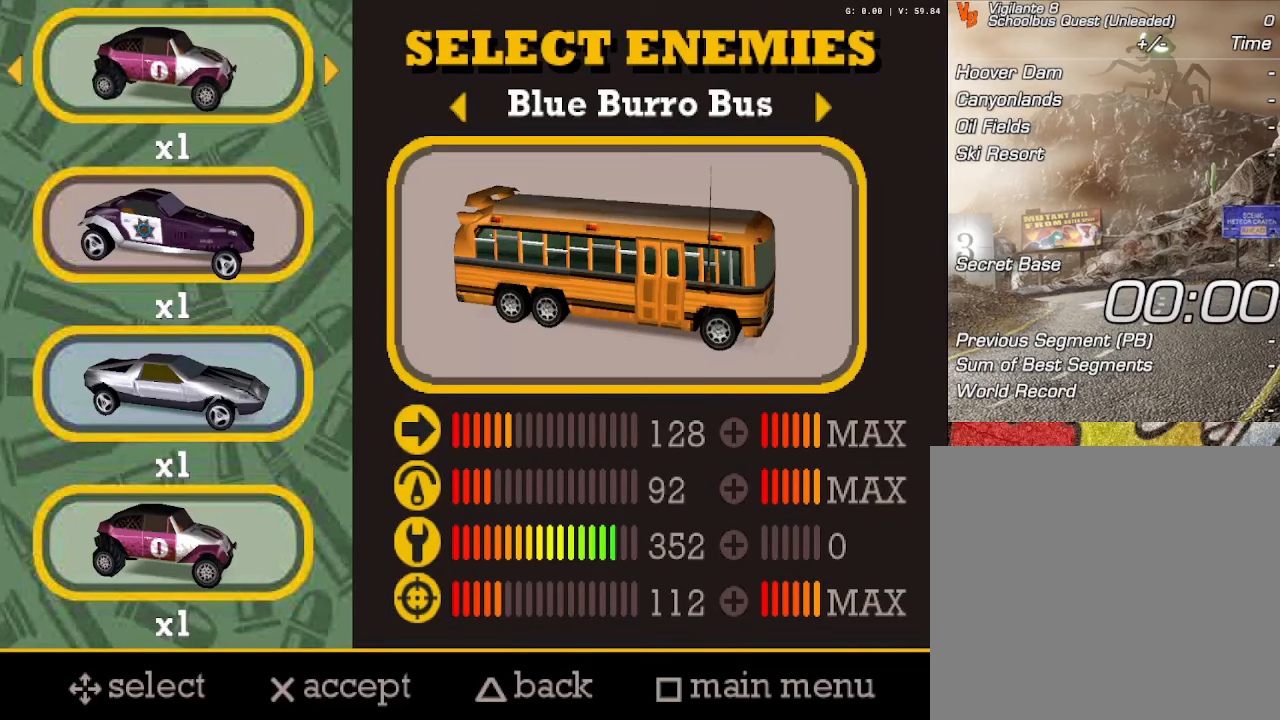
{"buttons": [], "left_stick": "center", "right_stick": "center", "events": [[17, "DPAD_RIGHT", "down"], [100, "DPAD_RIGHT", "up"], [183, "DPAD_RIGHT", "down"], [250, "DPAD_RIGHT", "up"], [333, "DPAD_RIGHT", "down"], [433, "DPAD_RIGHT", "up"]]}
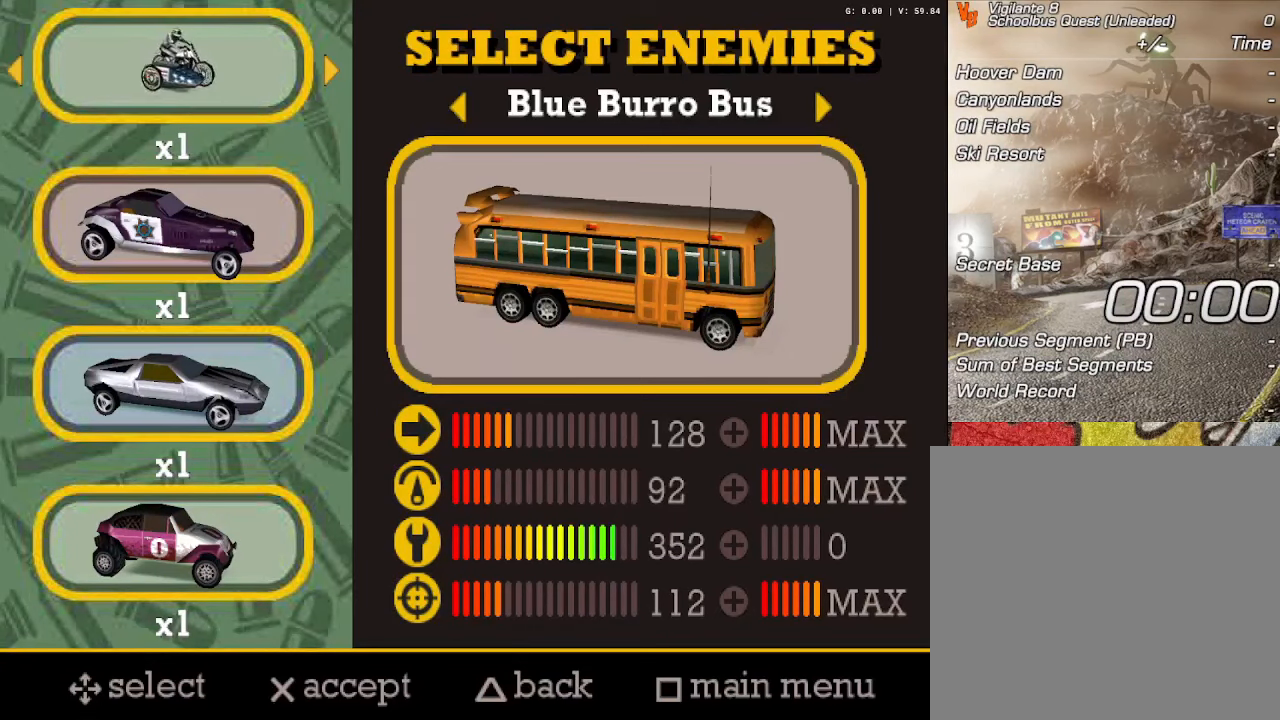
{"buttons": [], "left_stick": "center", "right_stick": "center", "events": [[17, "DPAD_RIGHT", "down"], [100, "DPAD_RIGHT", "up"], [333, "DPAD_RIGHT", "down"], [433, "DPAD_RIGHT", "up"]]}
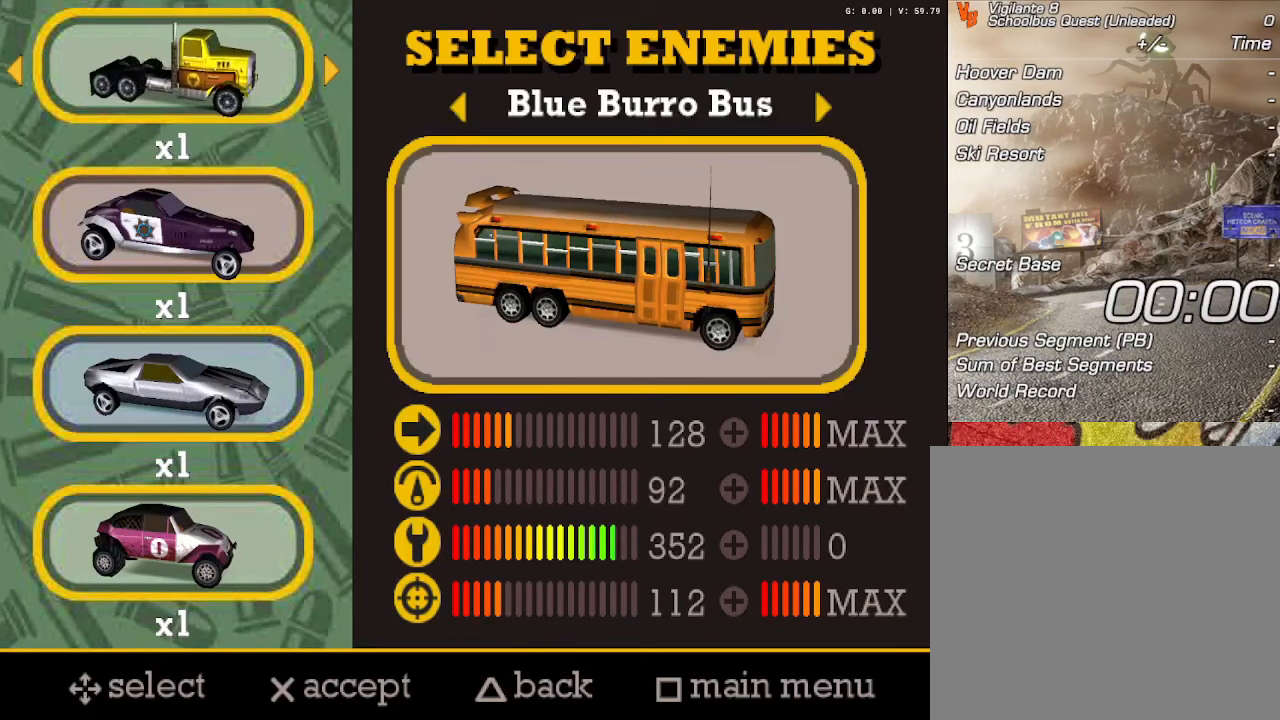
{"buttons": [], "left_stick": "center", "right_stick": "center", "events": [[250, "DPAD_RIGHT", "down"], [350, "DPAD_RIGHT", "up"]]}
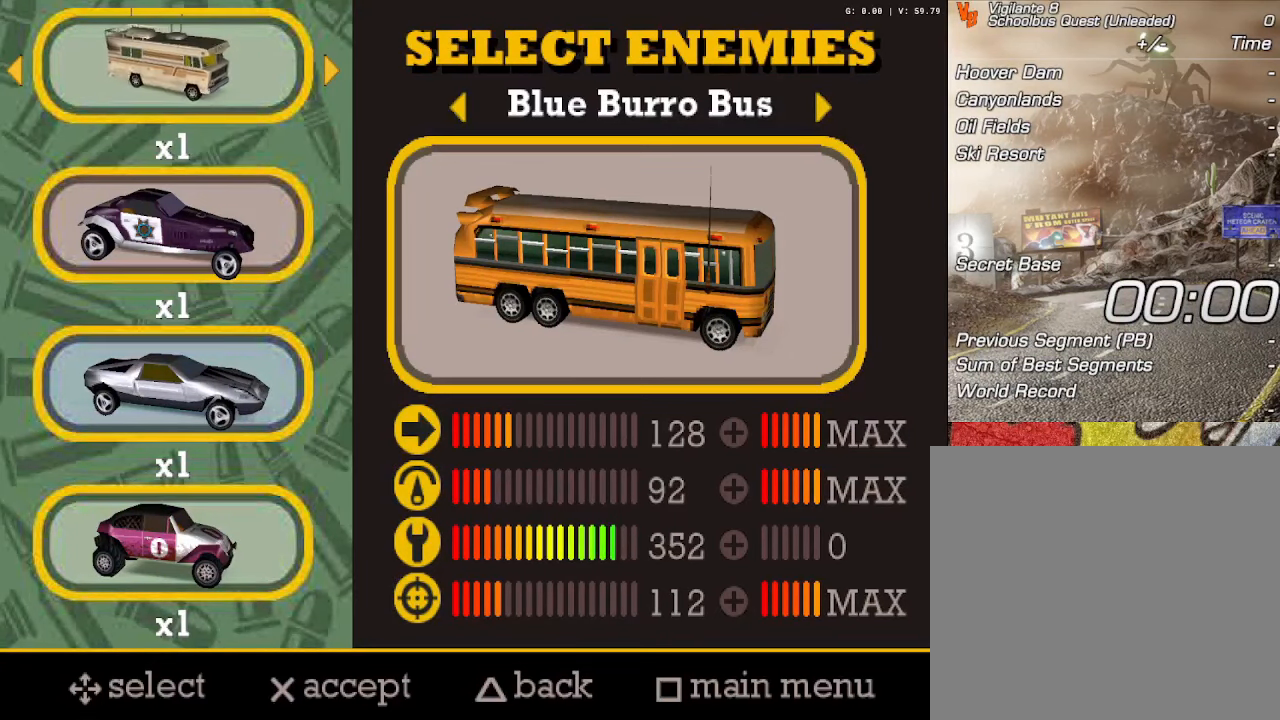
{"buttons": ["DPAD_DOWN"], "left_stick": "center", "right_stick": "center", "events": [[133, "DPAD_DOWN", "down"], [217, "DPAD_DOWN", "up"], [317, "DPAD_DOWN", "down"], [383, "DPAD_DOWN", "up"], [483, "DPAD_DOWN", "down"]]}
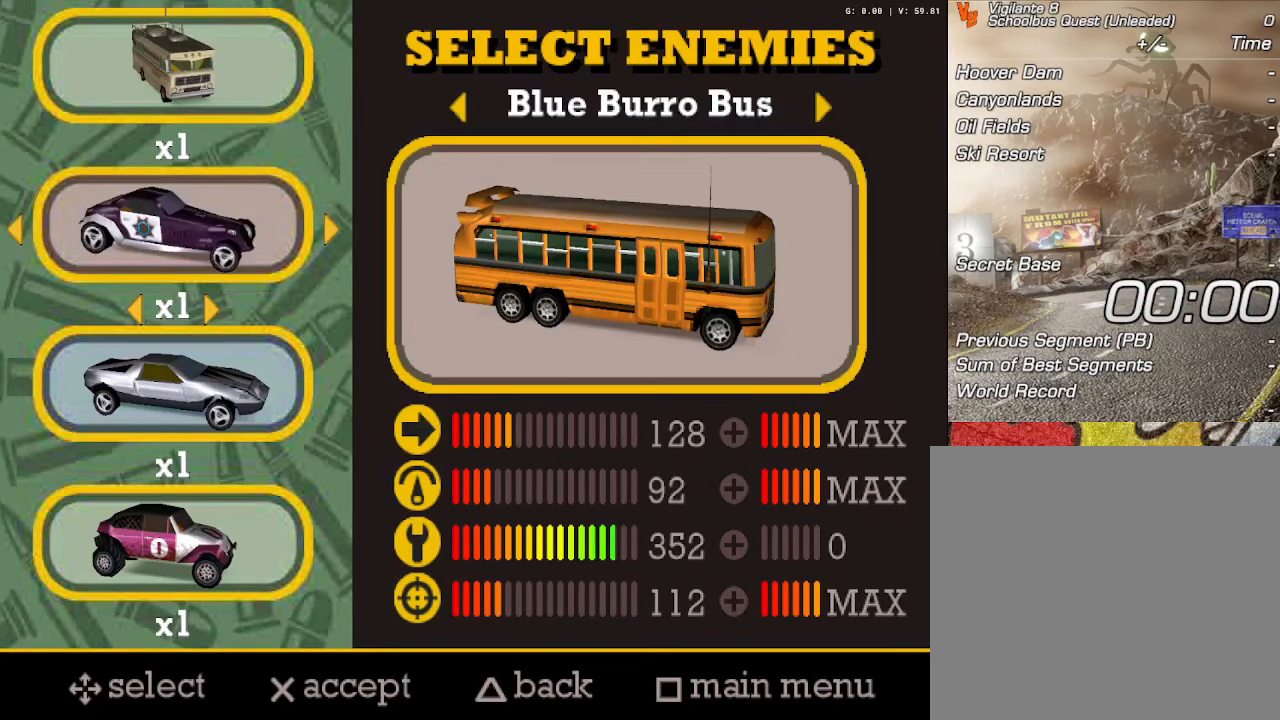
{"buttons": ["DPAD_DOWN"], "left_stick": "center", "right_stick": "center", "events": [[67, "DPAD_DOWN", "up"], [233, "DPAD_LEFT", "down"], [350, "DPAD_LEFT", "up"], [467, "DPAD_DOWN", "down"]]}
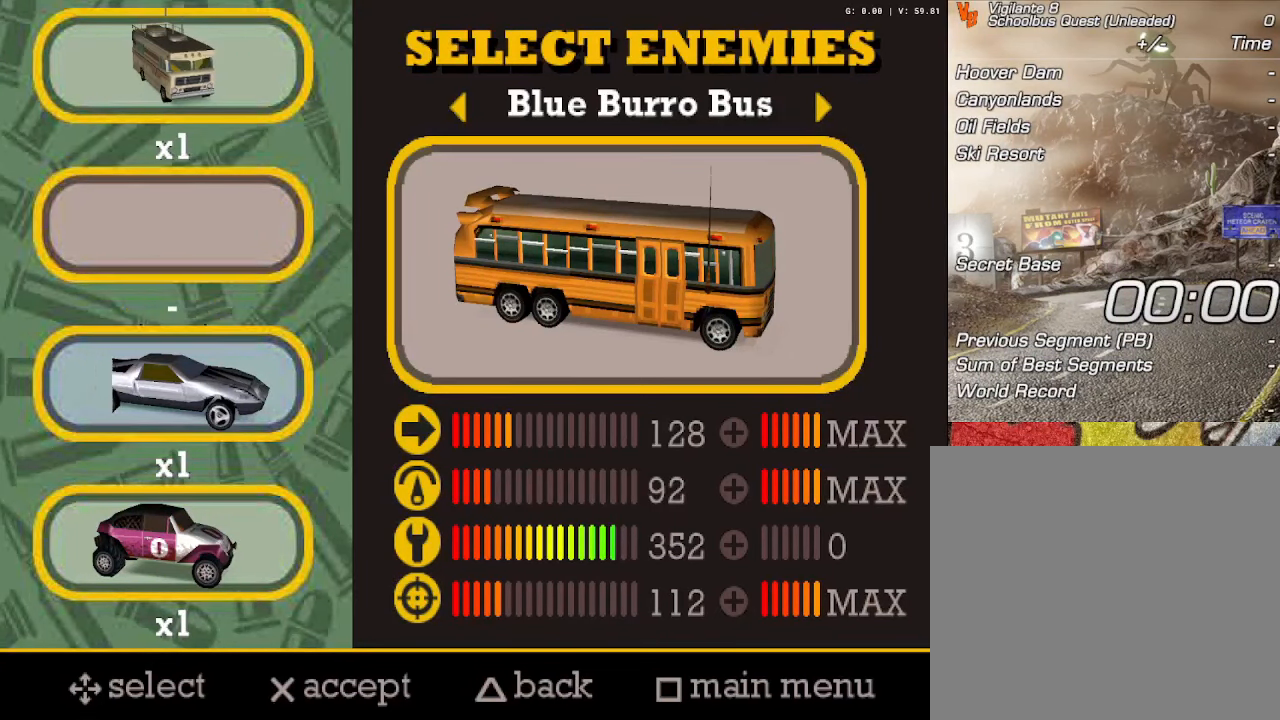
{"buttons": [], "left_stick": "center", "right_stick": "center", "events": [[67, "DPAD_DOWN", "up"], [150, "DPAD_DOWN", "down"], [233, "DPAD_DOWN", "up"], [383, "DPAD_LEFT", "down"], [500, "DPAD_LEFT", "up"]]}
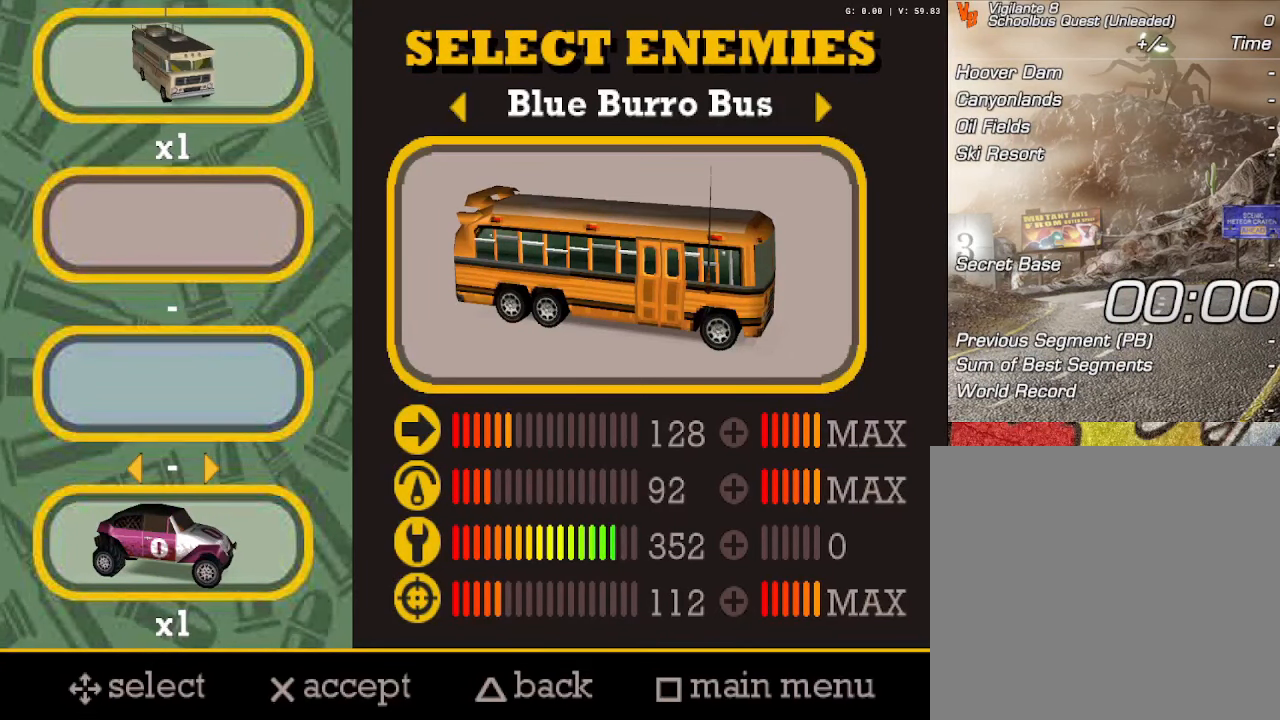
{"buttons": ["DPAD_LEFT"], "left_stick": "center", "right_stick": "center", "events": [[100, "DPAD_DOWN", "down"], [200, "DPAD_DOWN", "up"], [283, "DPAD_DOWN", "down"], [367, "DPAD_DOWN", "up"], [500, "DPAD_LEFT", "down"]]}
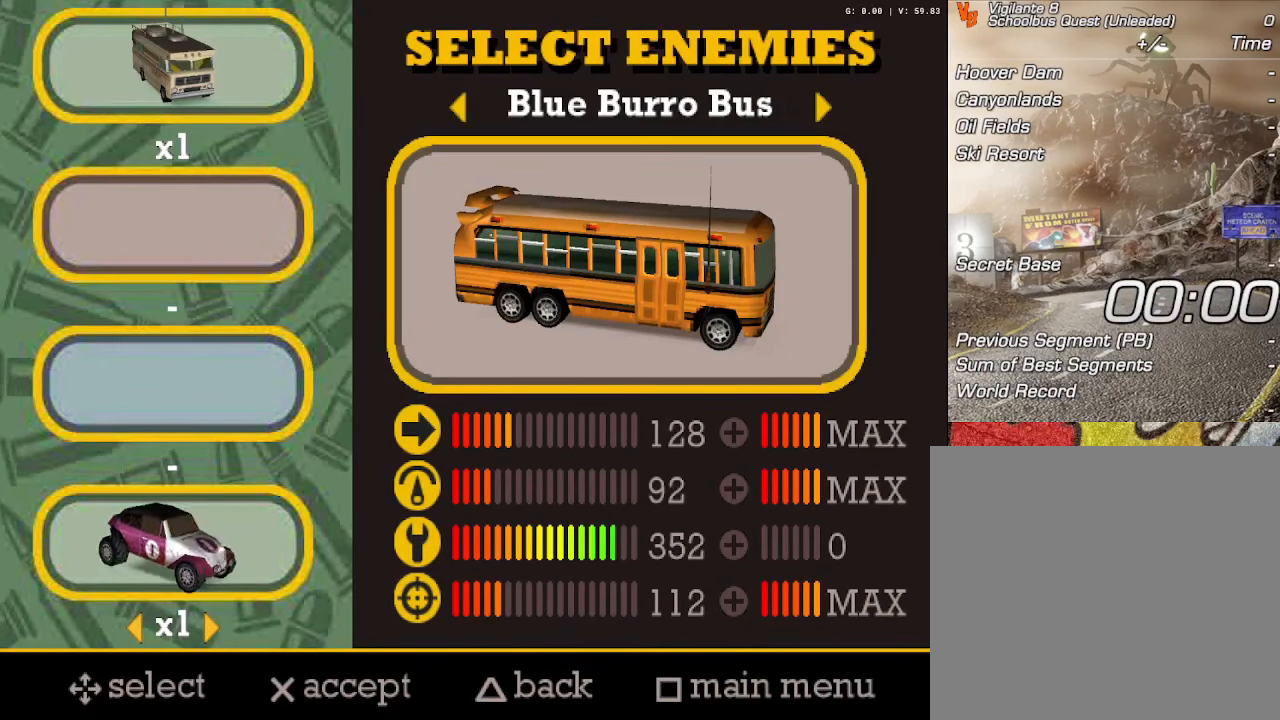
{"buttons": [], "left_stick": "center", "right_stick": "center", "events": [[117, "DPAD_LEFT", "up"], [217, "DPAD_DOWN", "down"], [317, "DPAD_DOWN", "up"], [400, "DPAD_DOWN", "down"], [484, "DPAD_DOWN", "up"]]}
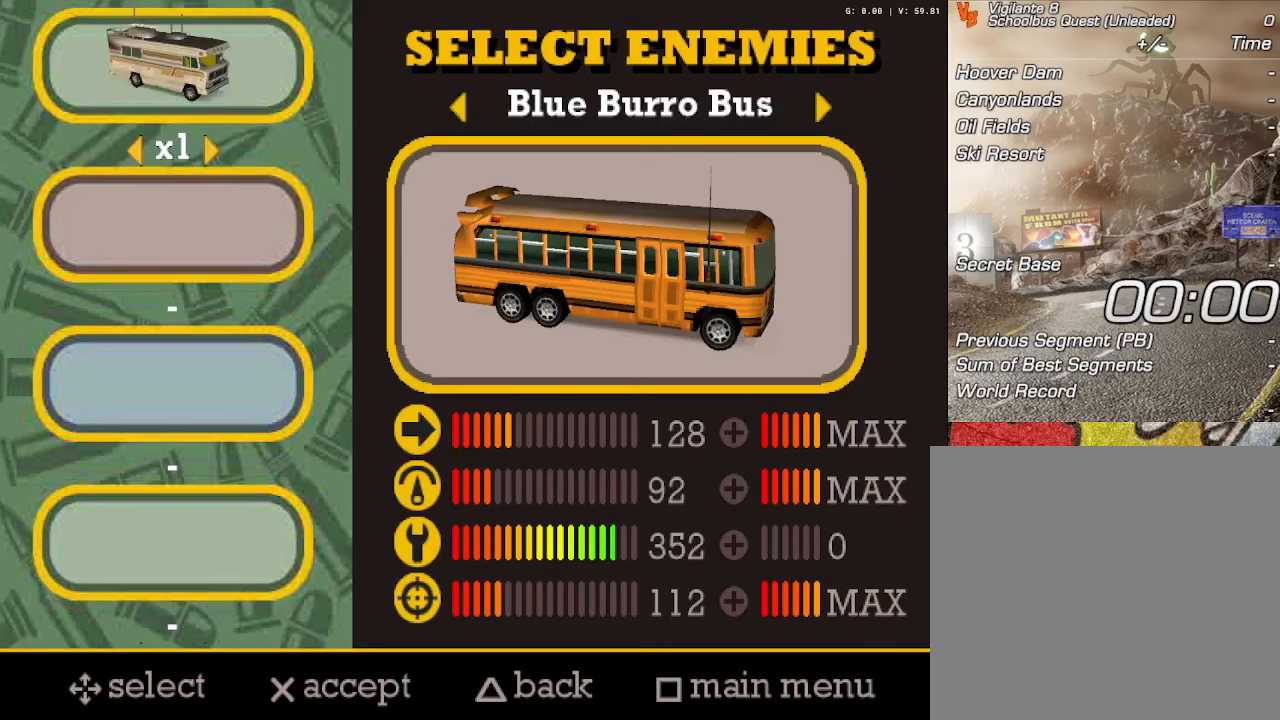
{"buttons": [], "left_stick": "center", "right_stick": "center", "events": [[67, "DPAD_DOWN", "down"], [150, "DPAD_DOWN", "up"]]}
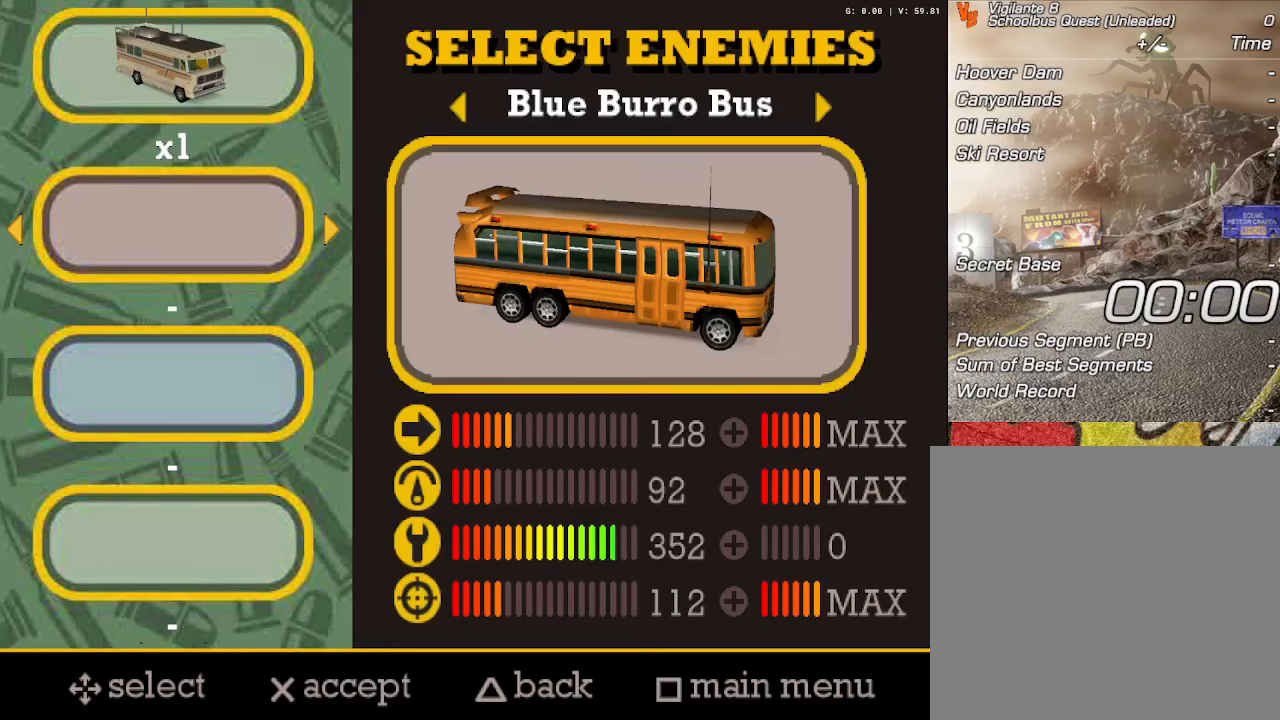
{"buttons": [], "left_stick": "center", "right_stick": "center", "events": [[67, "A", "down"], [134, "A", "up"]]}